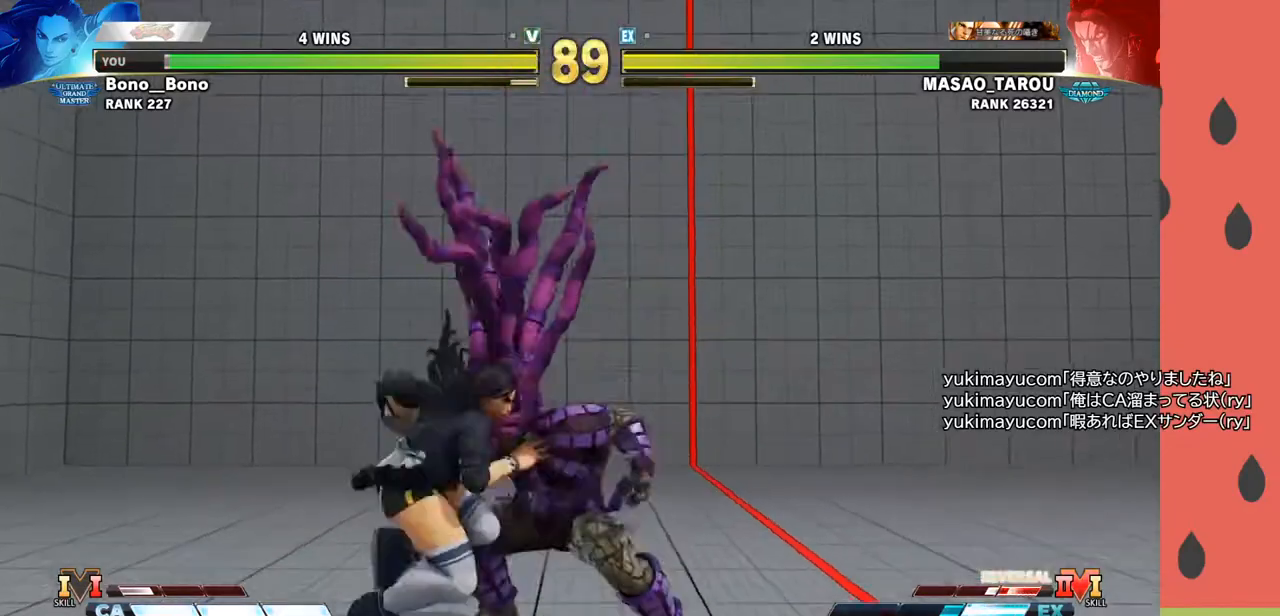
Gameplay with a controller (arcade stick); each line is a JSON object with the inputs held at the frame after it. "events" lists button and stick changes between this image and that frame as [ms after this image, input, new state], when the widget could be followed in between. Not read: L3 R3.
{"buttons": [], "left_stick": "center", "events": [[17, "R1", "up"], [33, "left_stick", "down"], [150, "R1", "down"], [150, "left_stick", "left"], [167, "R1", "up"], [217, "R1", "down"], [283, "left_stick", "center"], [300, "R1", "up"]]}
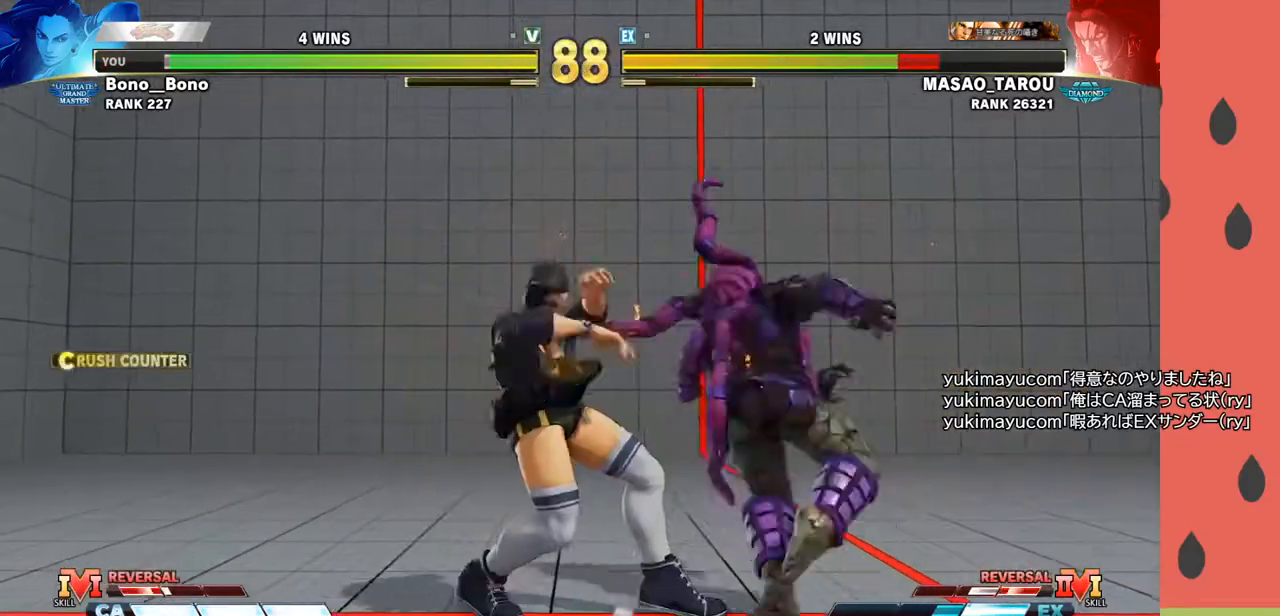
{"buttons": [], "left_stick": "center", "events": []}
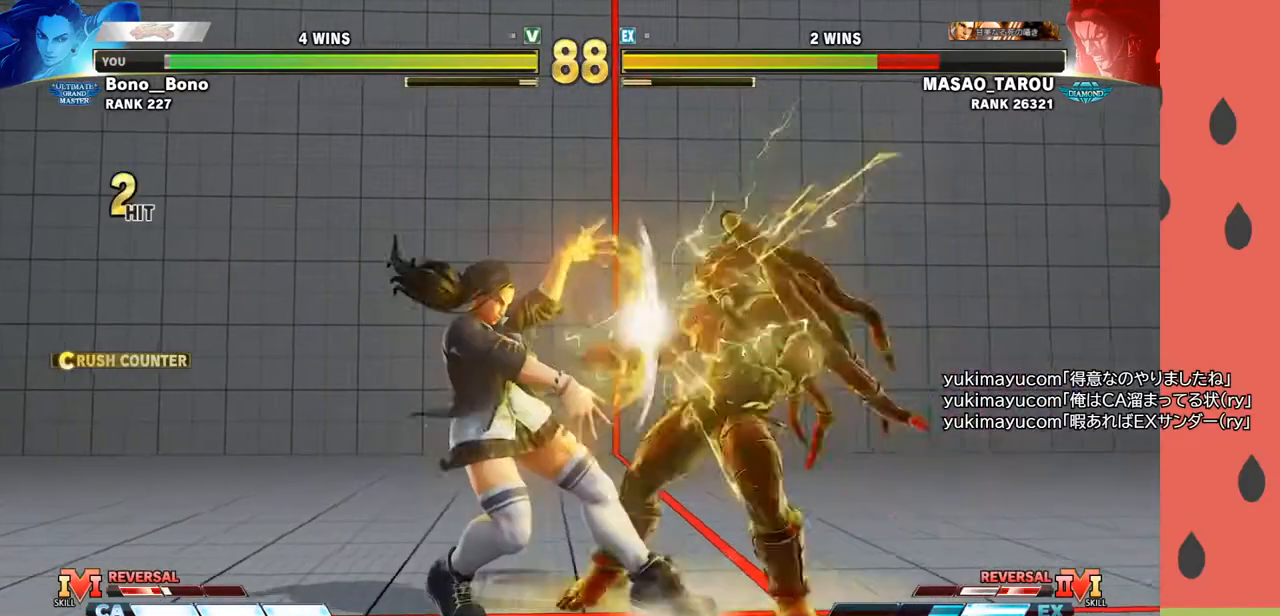
{"buttons": [], "left_stick": "left", "events": [[200, "R1", "down"], [283, "R1", "up"], [317, "left_stick", "down"], [417, "left_stick", "left"], [433, "R1", "down"], [433, "TRIANGLE", "down"], [483, "R1", "up"], [483, "TRIANGLE", "up"]]}
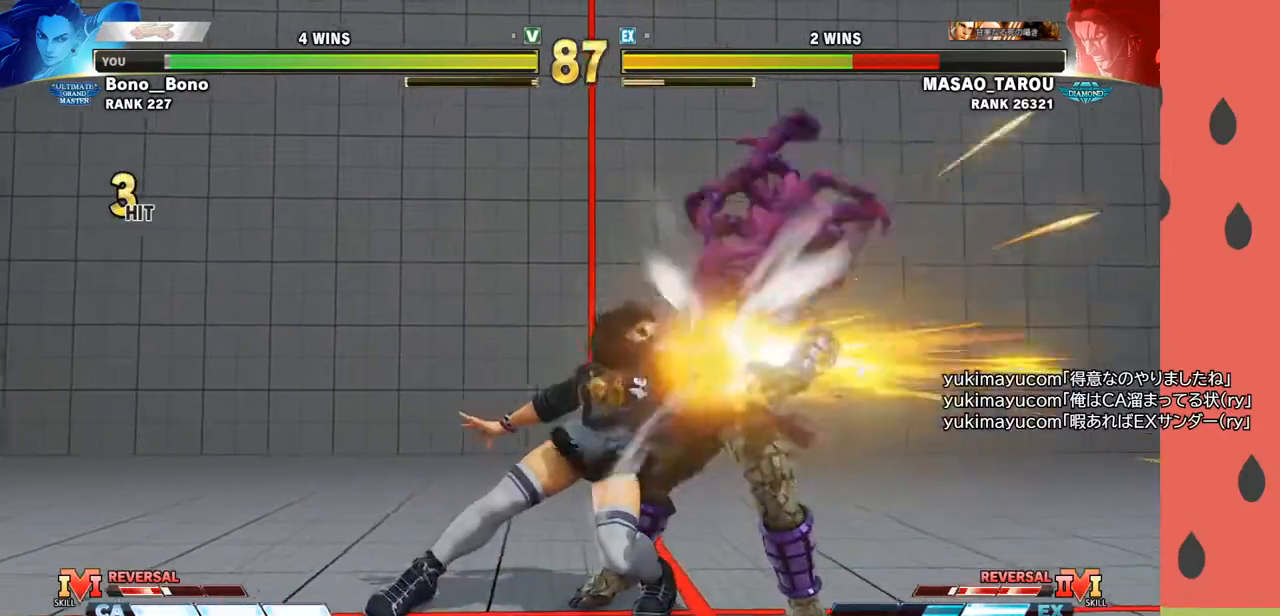
{"buttons": [], "left_stick": "center", "events": [[17, "R1", "down"], [17, "TRIANGLE", "down"], [67, "left_stick", "center"], [83, "R1", "up"], [83, "TRIANGLE", "up"]]}
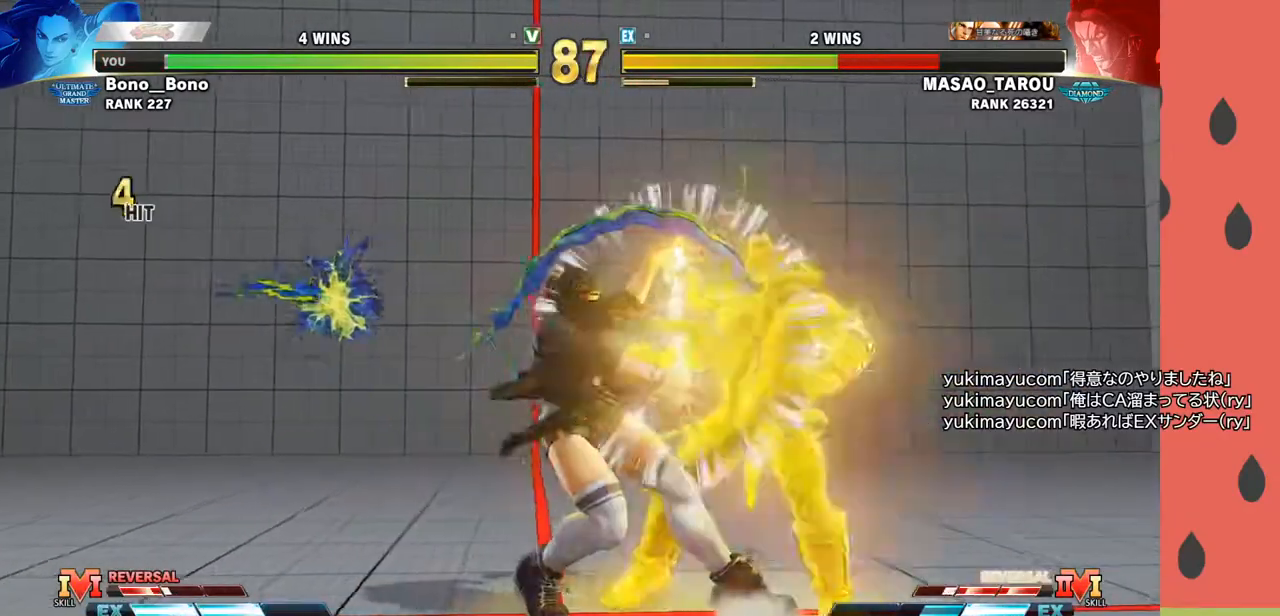
{"buttons": [], "left_stick": "right", "events": [[333, "R1", "down"], [417, "R1", "up"], [450, "left_stick", "right"]]}
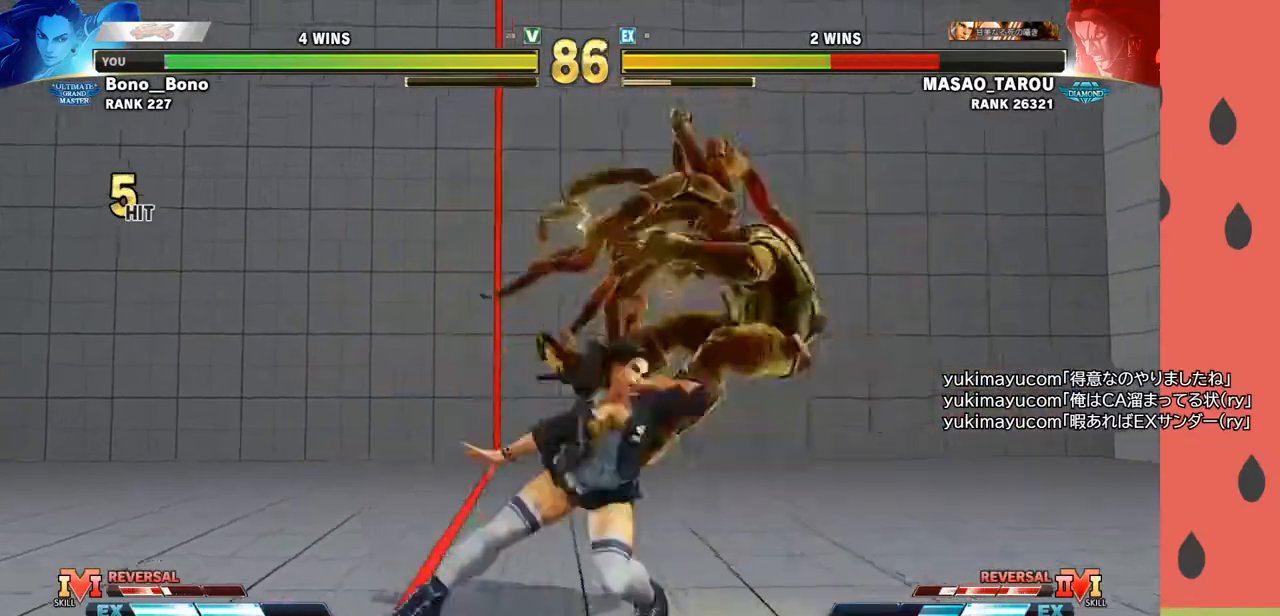
{"buttons": [], "left_stick": "left", "events": [[33, "CIRCLE", "down"], [33, "TRIANGLE", "down"], [150, "CIRCLE", "up"], [167, "TRIANGLE", "up"], [400, "left_stick", "center"], [483, "left_stick", "left"]]}
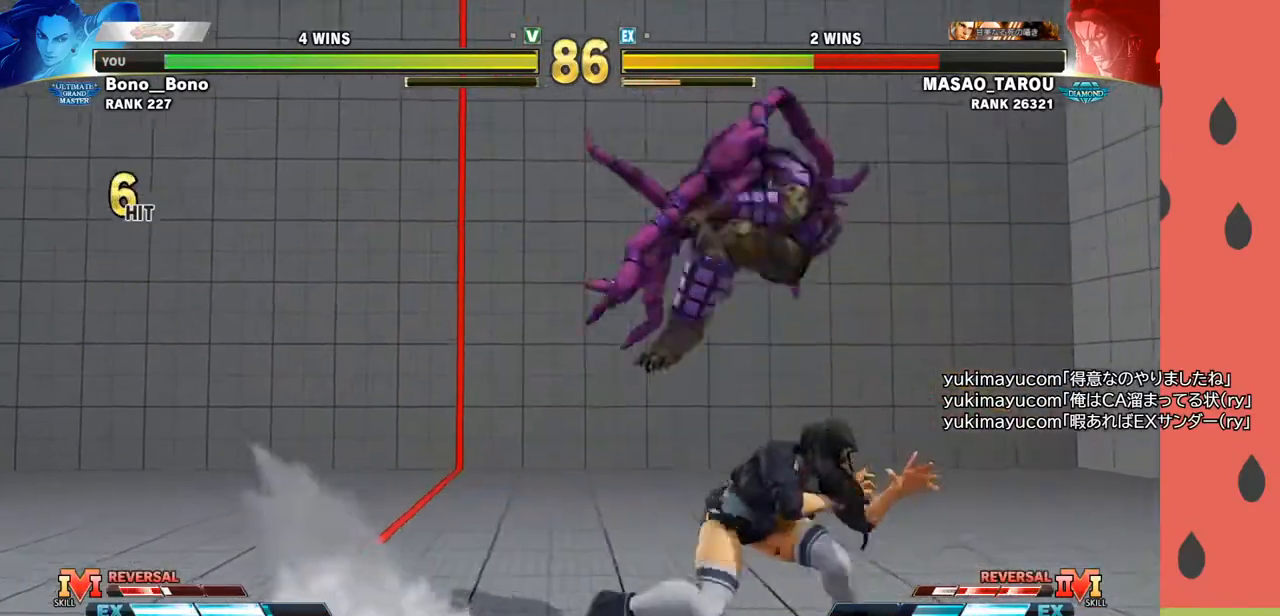
{"buttons": [], "left_stick": "left", "events": [[267, "TRIANGLE", "down"], [283, "left_stick", "down"], [350, "TRIANGLE", "up"], [383, "left_stick", "left"], [450, "R1", "down"], [483, "R1", "up"]]}
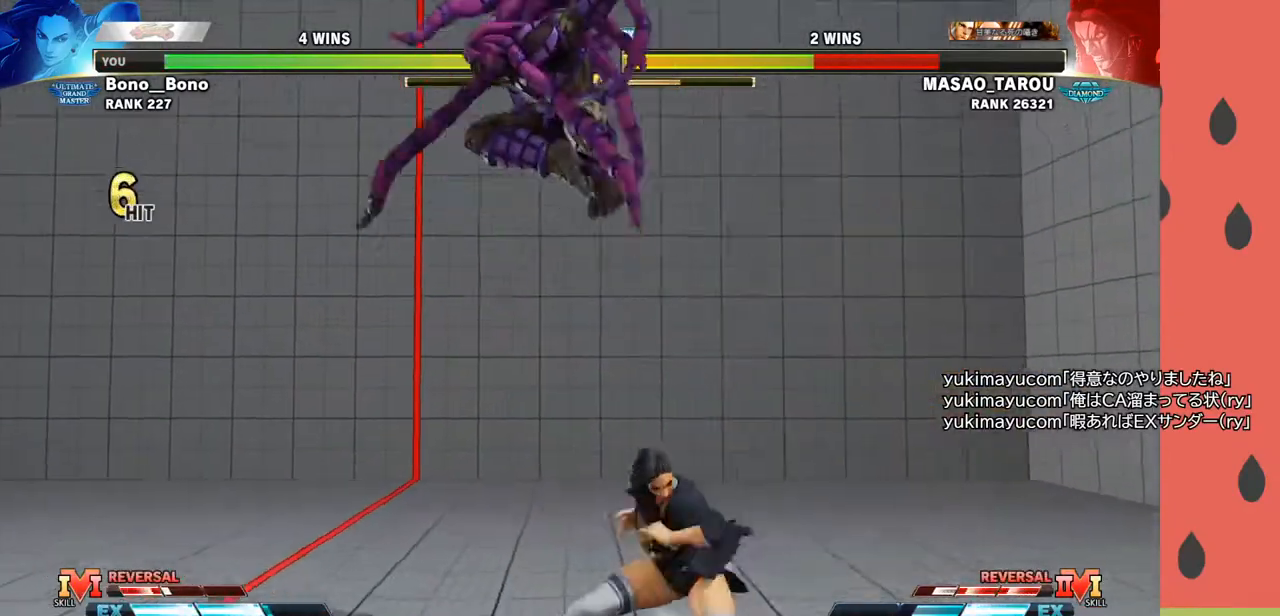
{"buttons": ["R1"], "left_stick": "right", "events": [[100, "left_stick", "center"], [317, "left_stick", "down"], [333, "TRIANGLE", "down"], [433, "TRIANGLE", "up"], [467, "left_stick", "right"], [500, "R1", "down"]]}
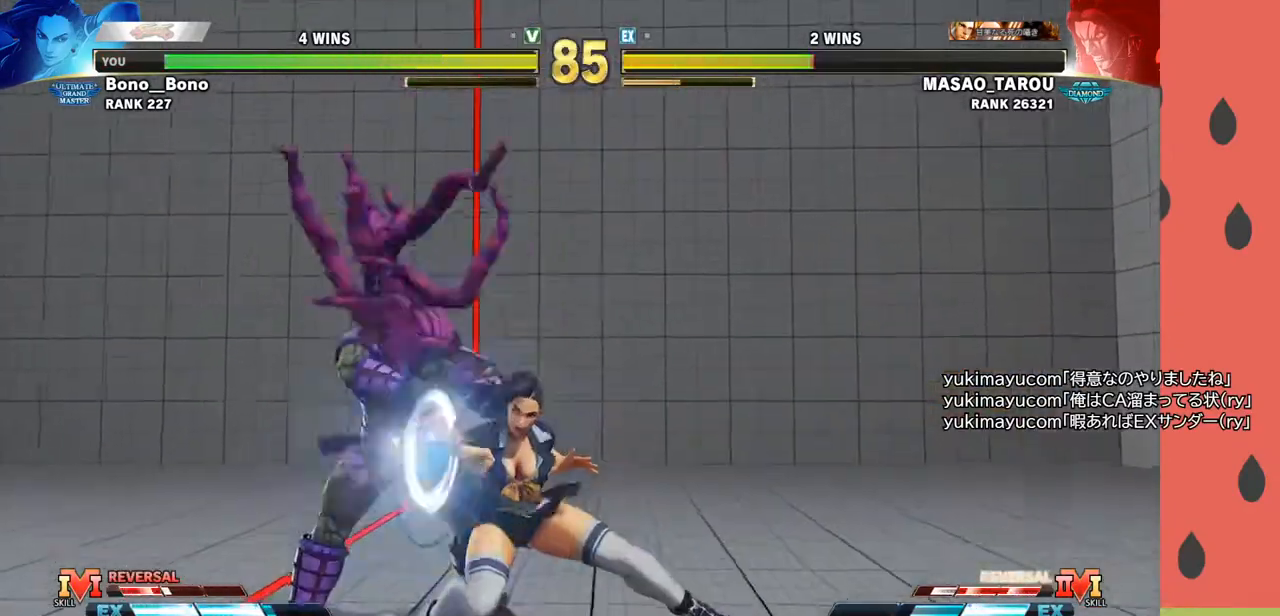
{"buttons": [], "left_stick": "right", "events": [[50, "left_stick", "down-right"], [83, "R1", "up"], [167, "R1", "down"], [267, "R1", "up"], [383, "left_stick", "right"]]}
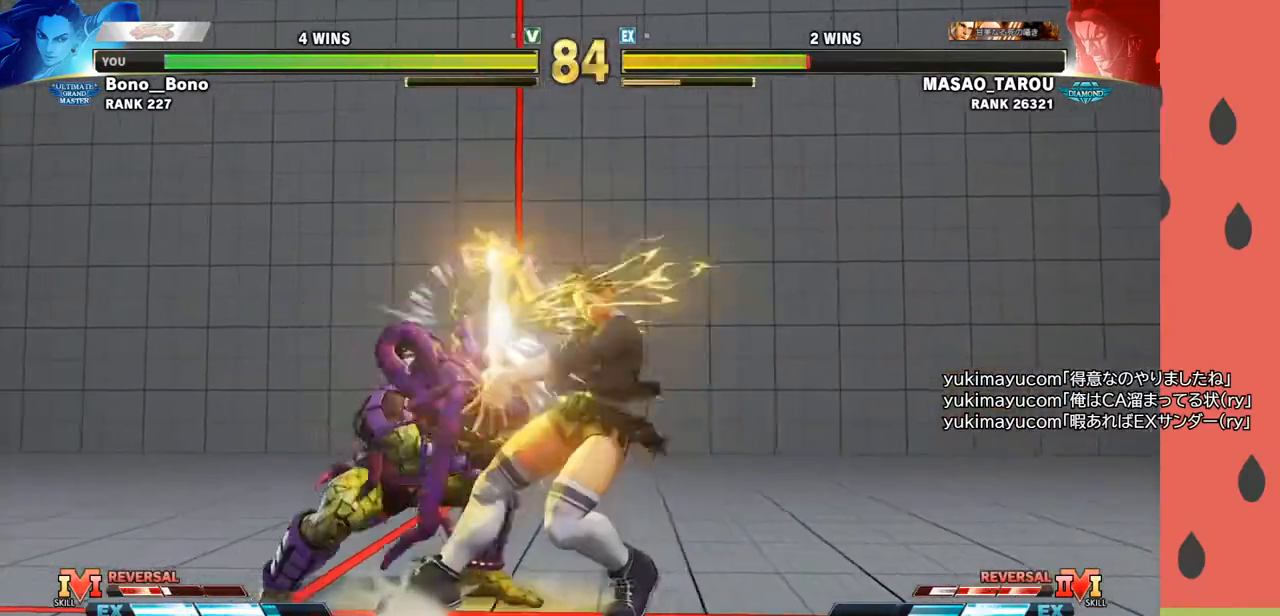
{"buttons": [], "left_stick": "right", "events": []}
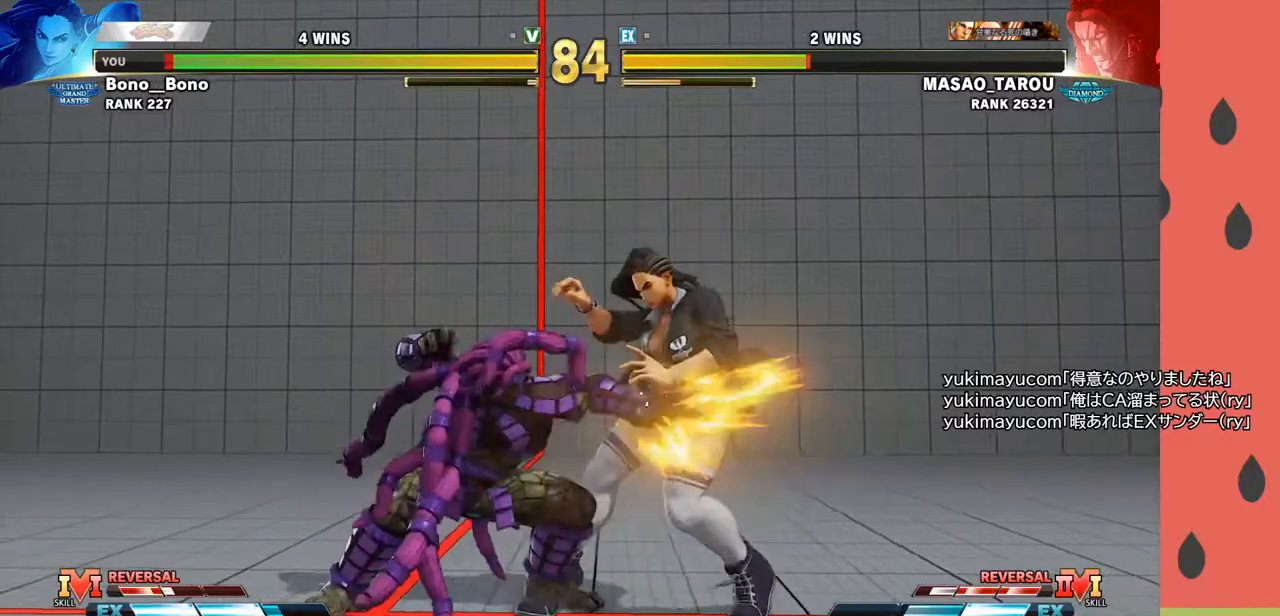
{"buttons": [], "left_stick": "down-right", "events": [[217, "left_stick", "down-right"]]}
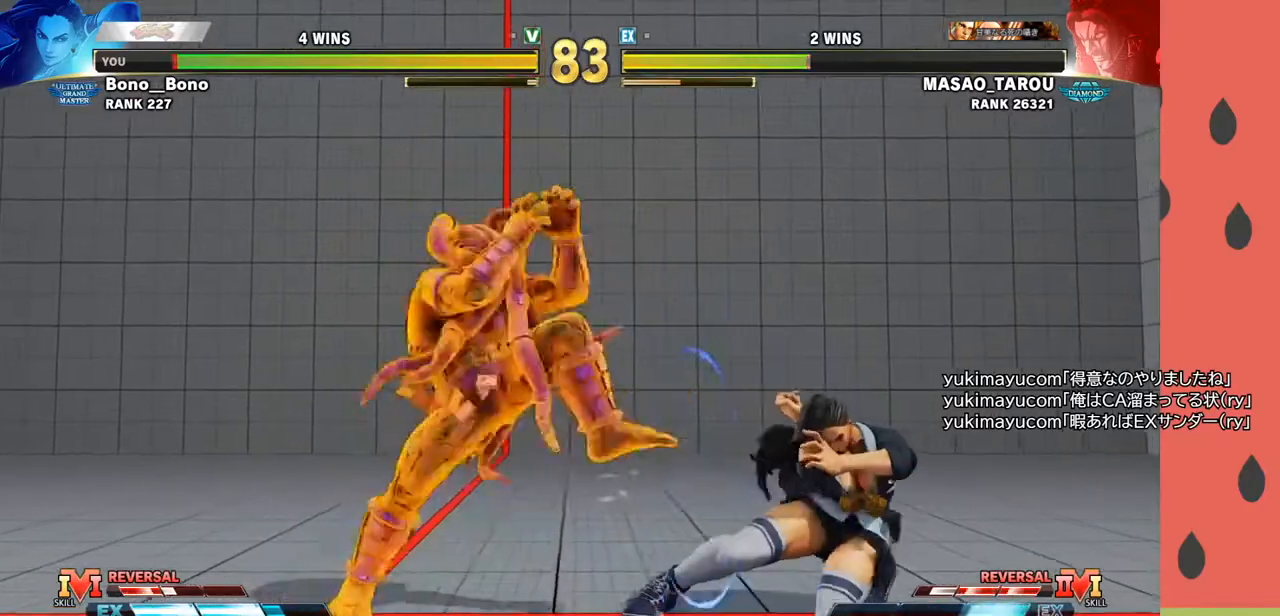
{"buttons": [], "left_stick": "right", "events": [[150, "left_stick", "down-left"], [200, "SQUARE", "down"], [200, "TRIANGLE", "down"], [250, "SQUARE", "up"], [250, "TRIANGLE", "up"], [283, "left_stick", "down-right"], [500, "left_stick", "right"]]}
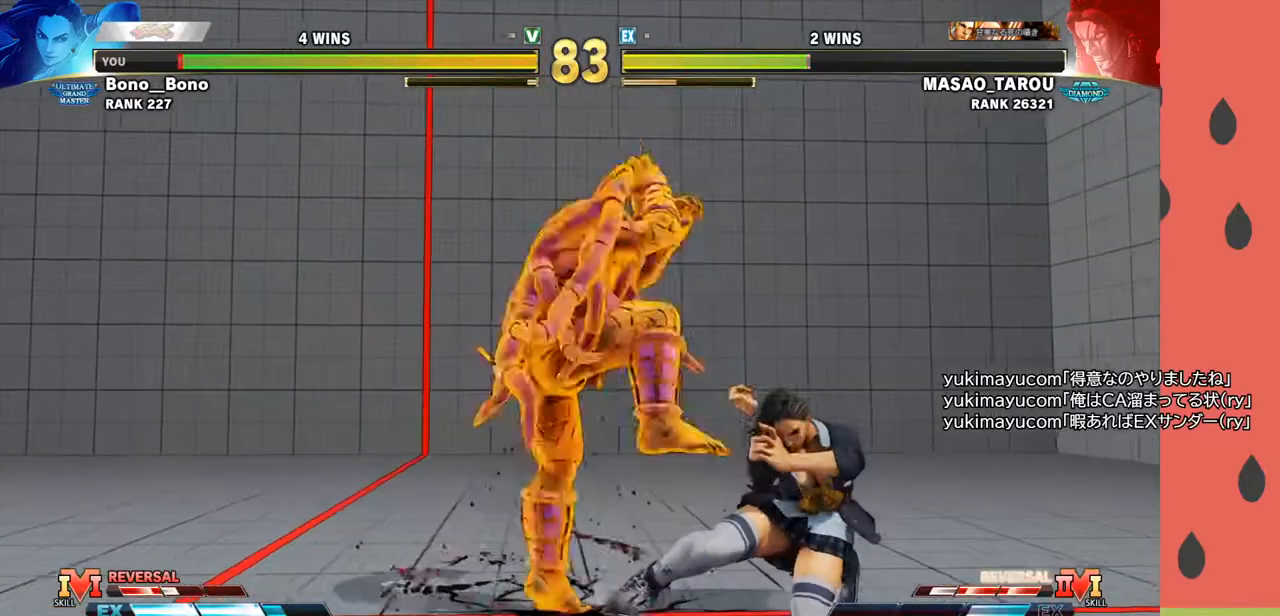
{"buttons": [], "left_stick": "right", "events": []}
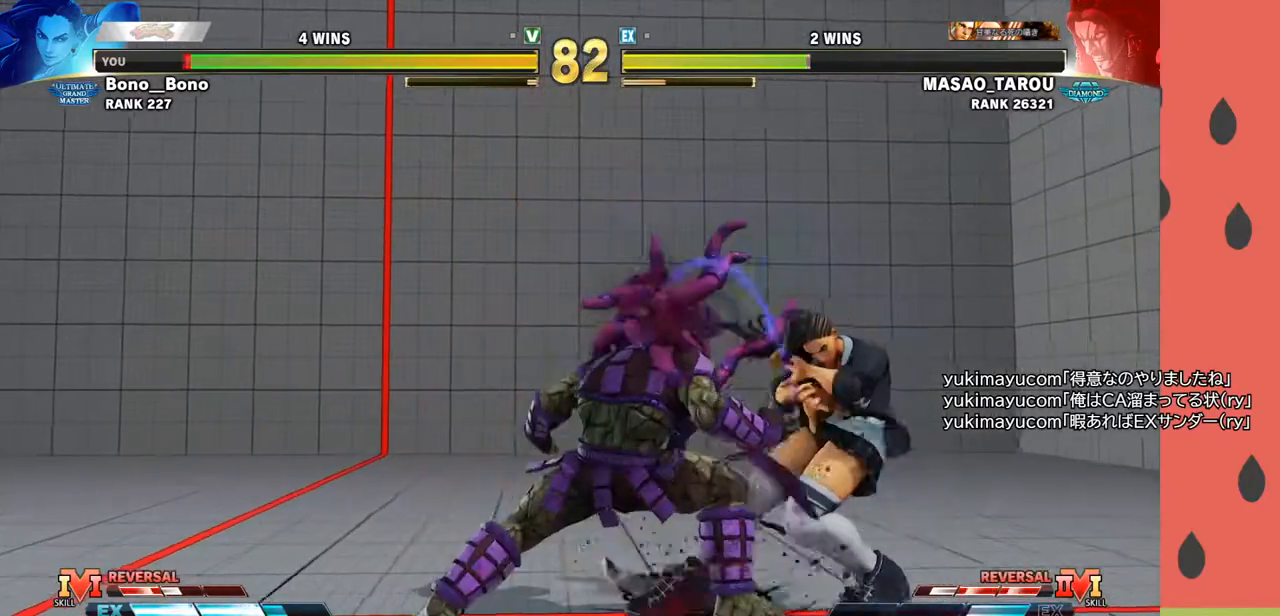
{"buttons": [], "left_stick": "down-right", "events": [[233, "left_stick", "down-right"]]}
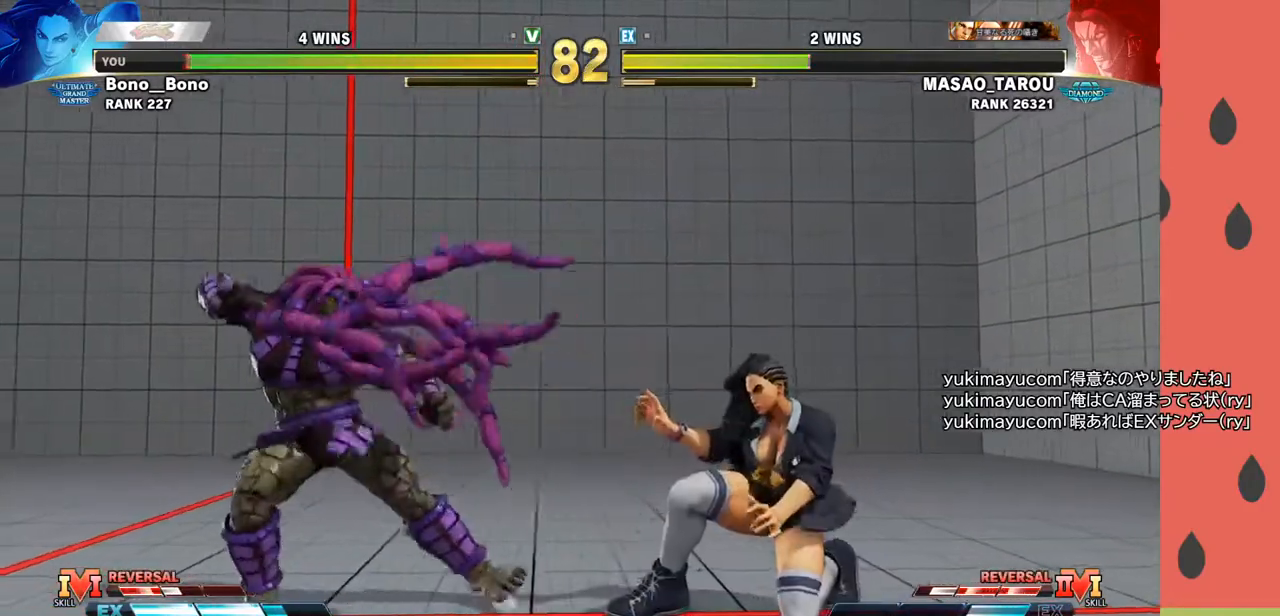
{"buttons": [], "left_stick": "down-right", "events": []}
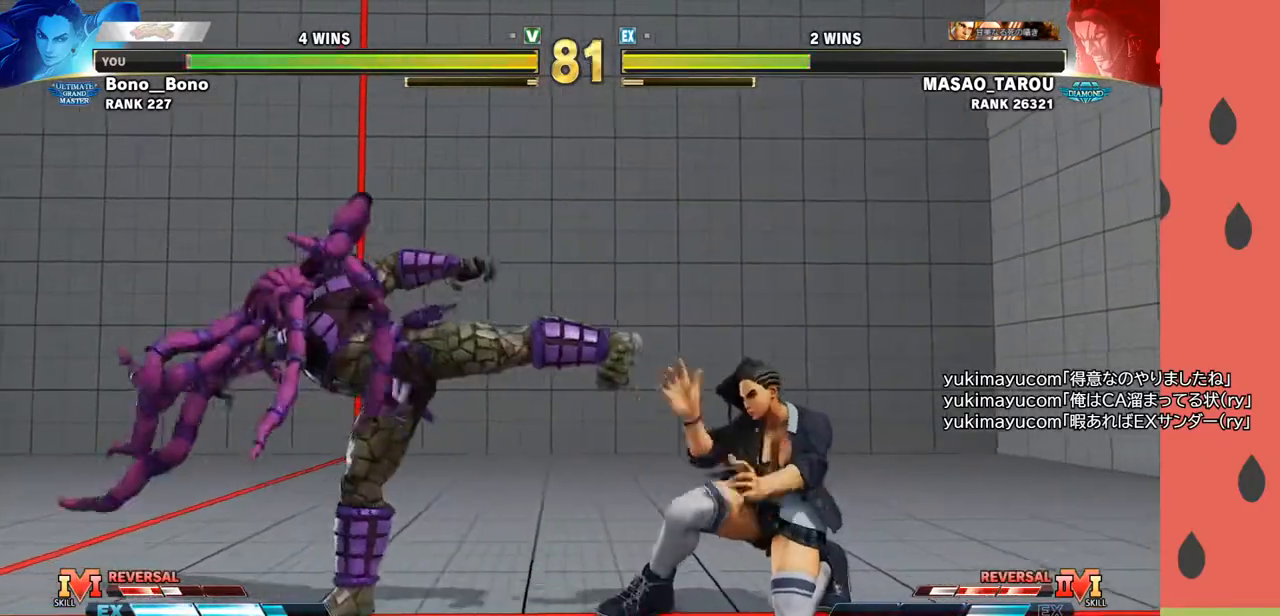
{"buttons": ["TRIANGLE"], "left_stick": "down-left", "events": [[83, "R1", "down"], [167, "R1", "up"], [183, "left_stick", "down-left"], [417, "left_stick", "up-left"], [483, "TRIANGLE", "down"], [500, "left_stick", "down-left"]]}
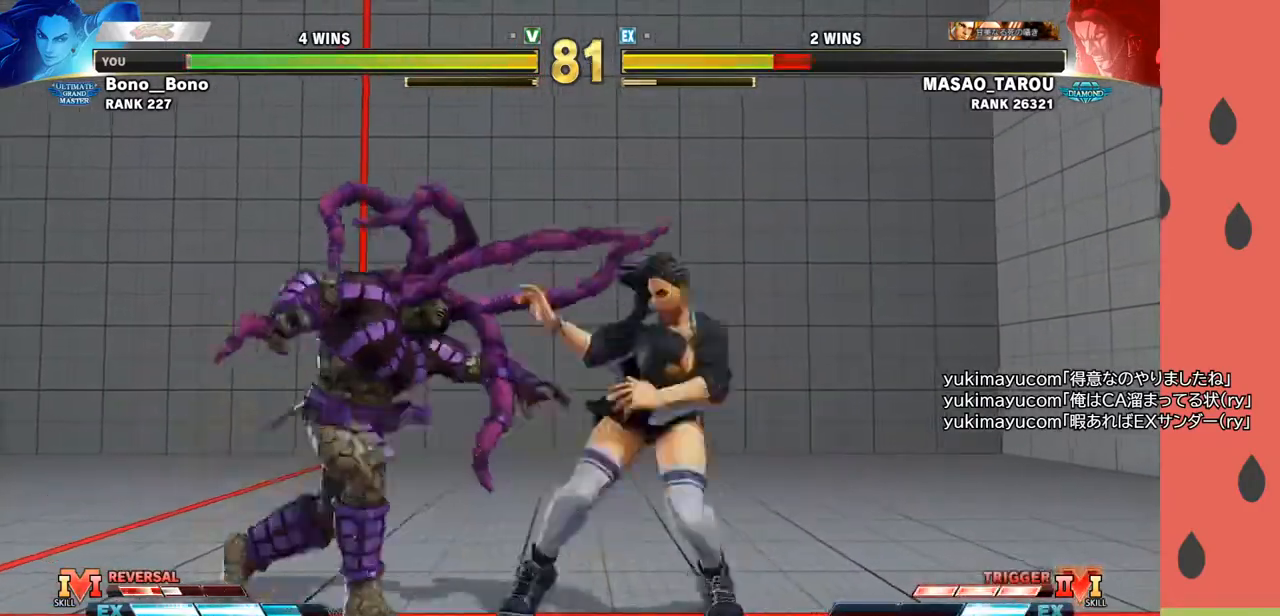
{"buttons": [], "left_stick": "center", "events": [[67, "TRIANGLE", "up"], [133, "left_stick", "left"], [233, "left_stick", "center"], [250, "TRIANGLE", "down"], [317, "TRIANGLE", "up"]]}
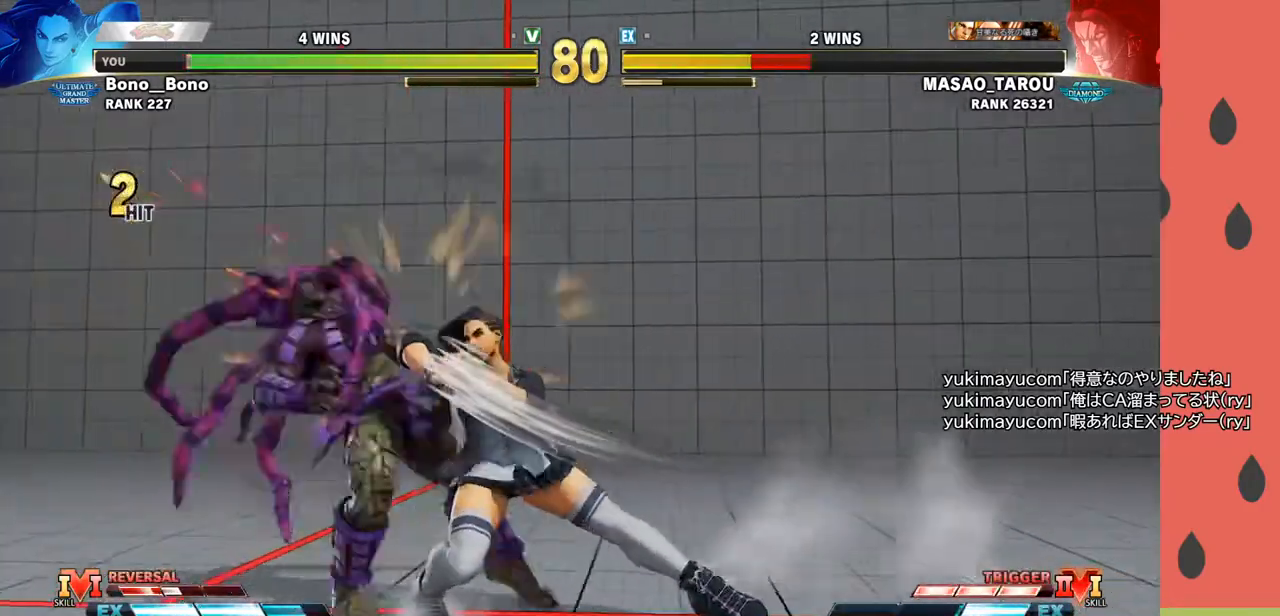
{"buttons": [], "left_stick": "center", "events": []}
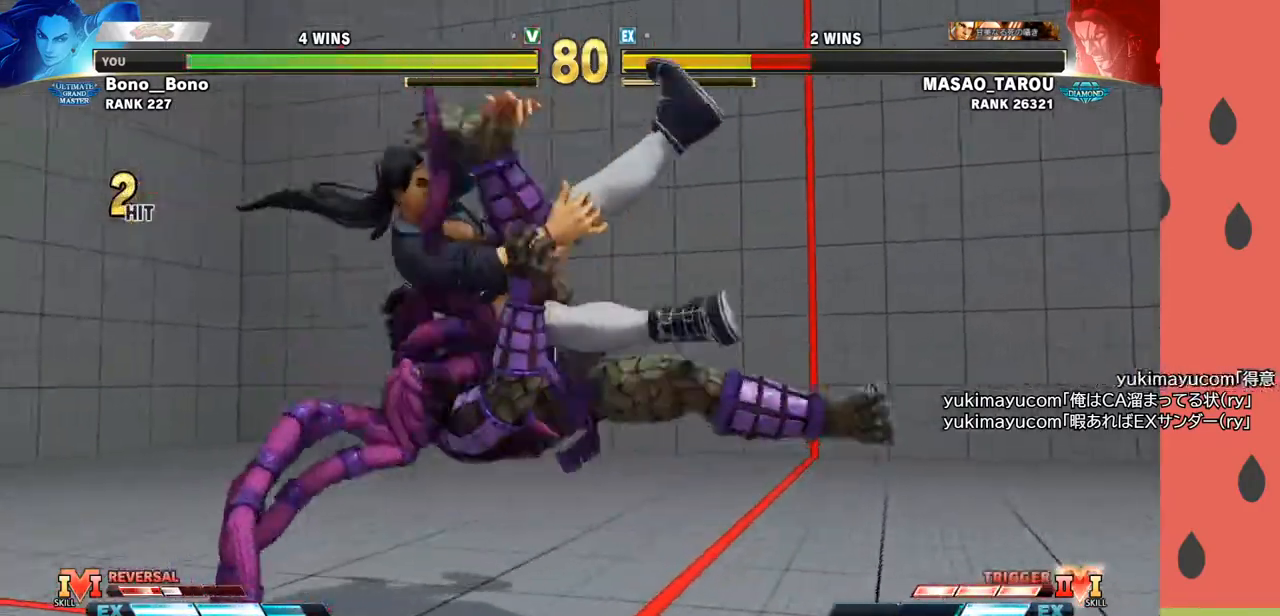
{"buttons": [], "left_stick": "center", "events": []}
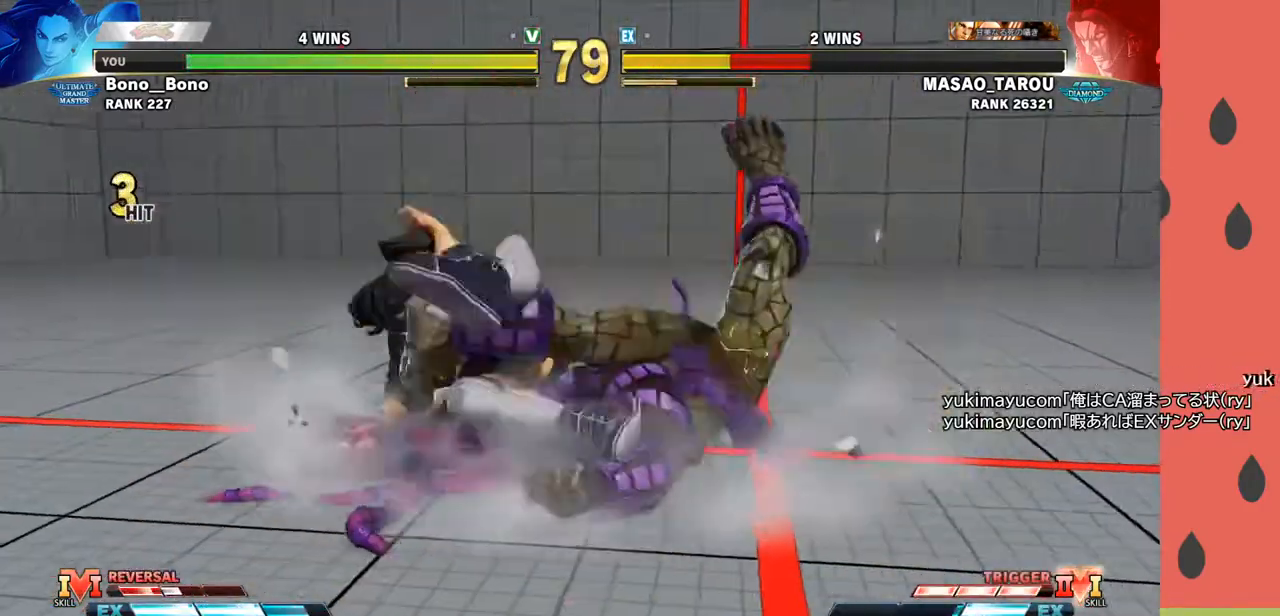
{"buttons": [], "left_stick": "center", "events": []}
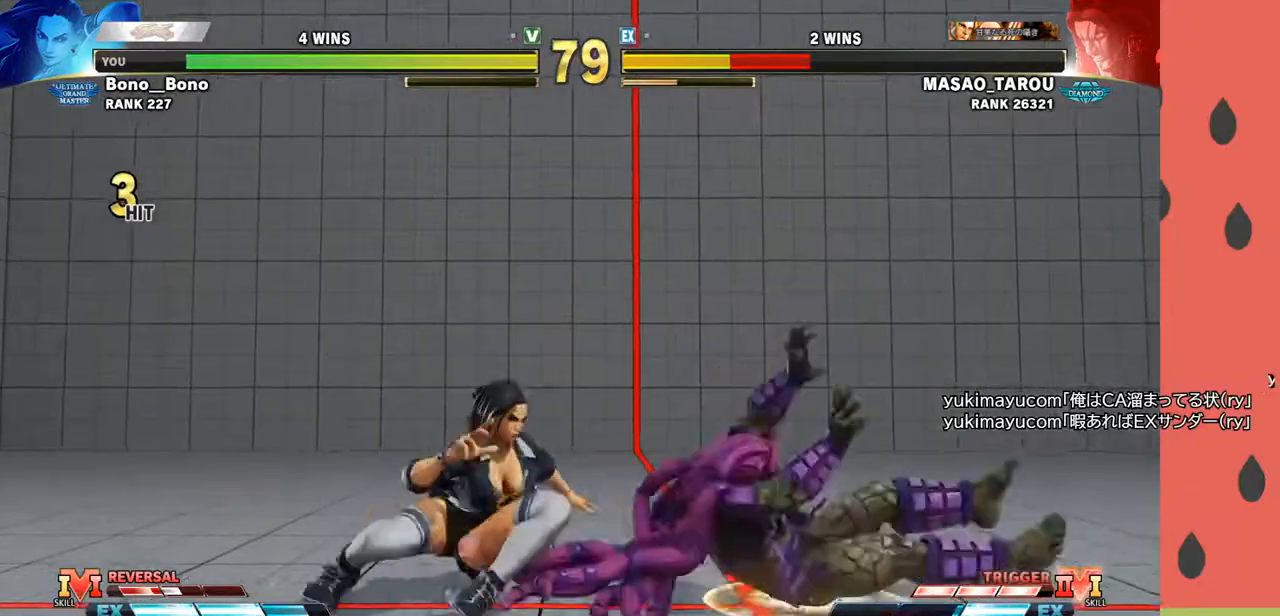
{"buttons": [], "left_stick": "left", "events": [[50, "left_stick", "right"], [350, "CIRCLE", "down"], [367, "left_stick", "left"], [450, "CIRCLE", "up"]]}
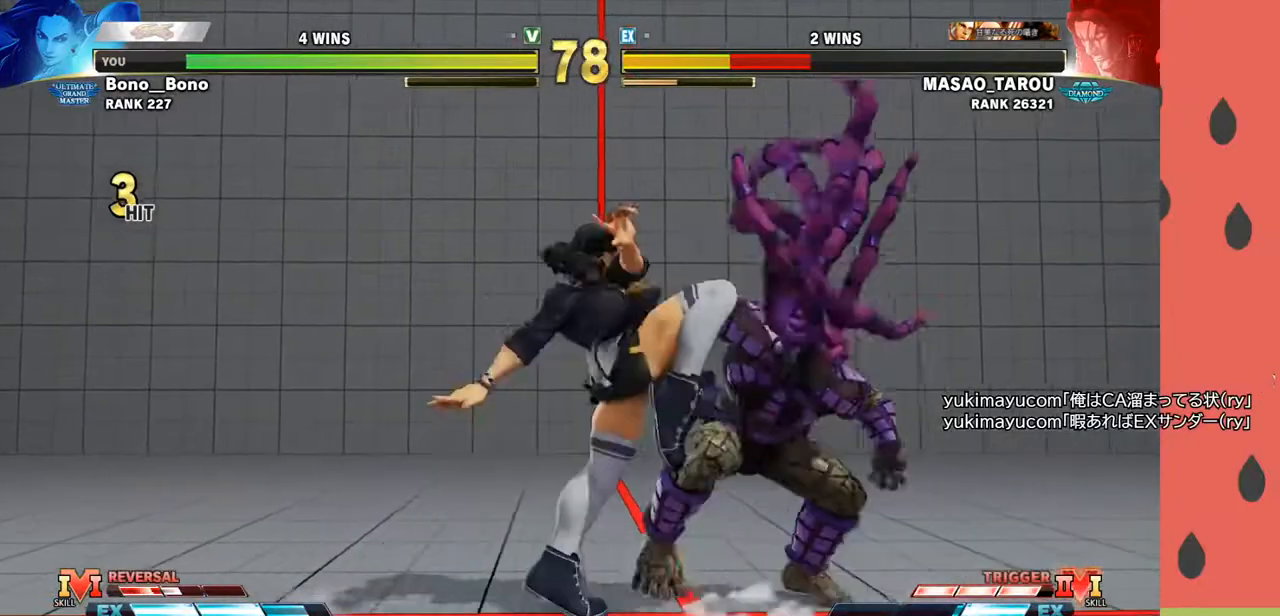
{"buttons": ["SQUARE"], "left_stick": "left", "events": [[433, "SQUARE", "down"]]}
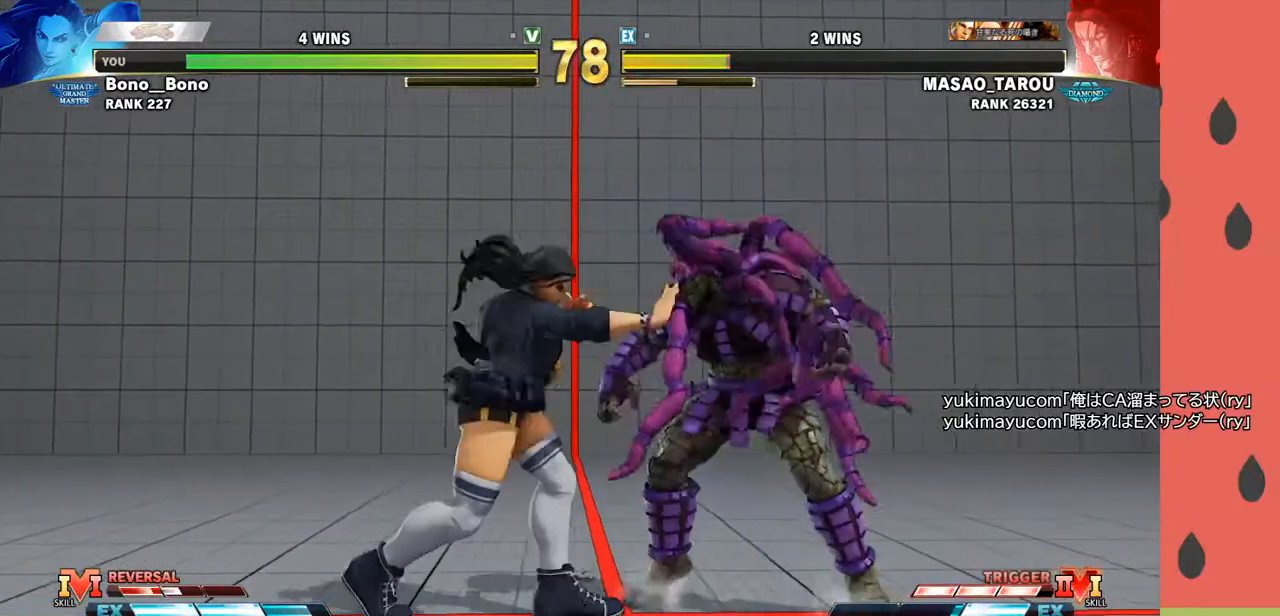
{"buttons": [], "left_stick": "left", "events": [[17, "SQUARE", "up"], [250, "left_stick", "down"], [283, "R1", "down"], [350, "R1", "up"], [350, "left_stick", "left"], [400, "R1", "down"], [467, "R1", "up"]]}
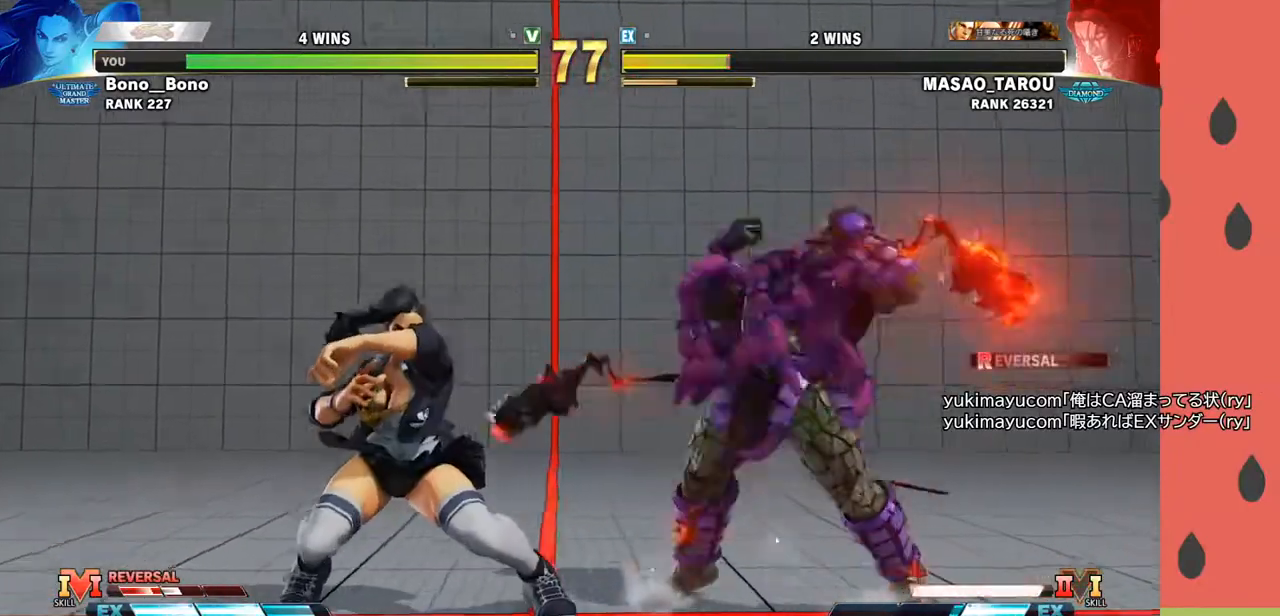
{"buttons": [], "left_stick": "down-left", "events": [[33, "R1", "down"], [100, "R1", "up"], [417, "left_stick", "down-left"], [450, "R1", "down"], [500, "R1", "up"]]}
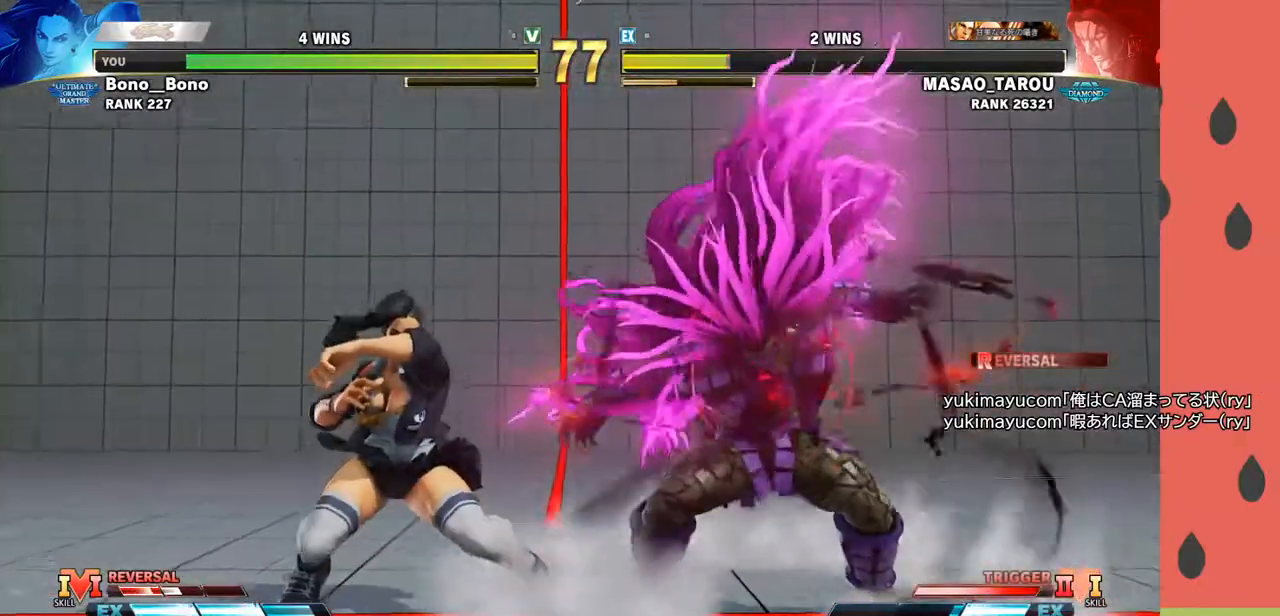
{"buttons": [], "left_stick": "down-left", "events": []}
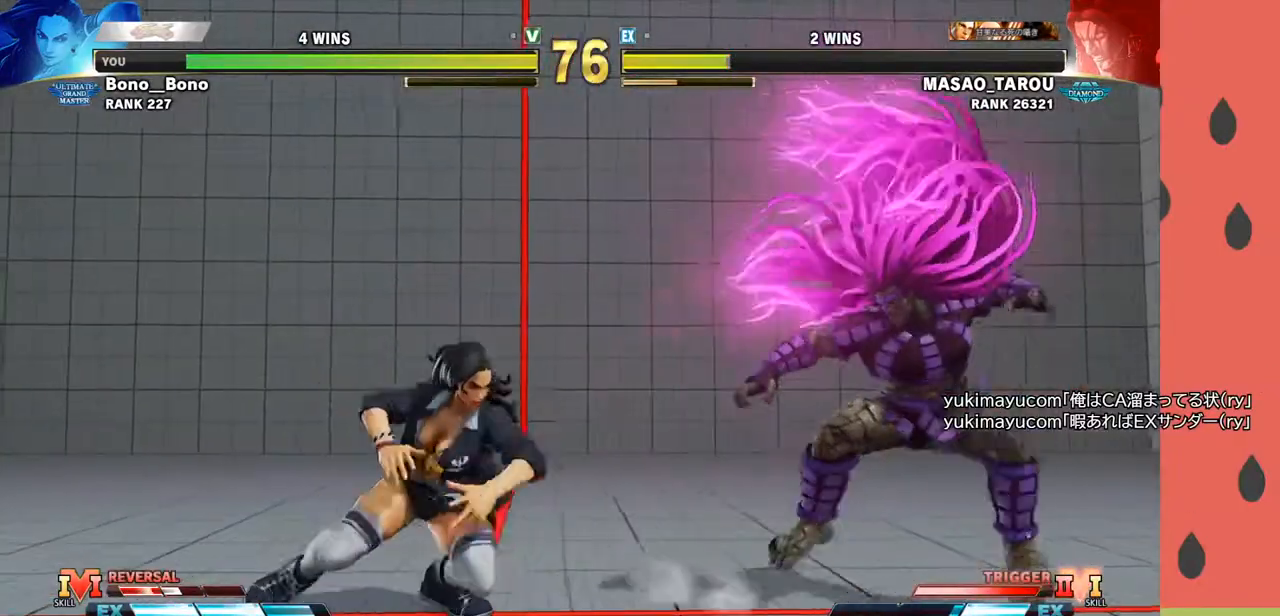
{"buttons": [], "left_stick": "left", "events": [[217, "left_stick", "up-left"], [350, "left_stick", "left"]]}
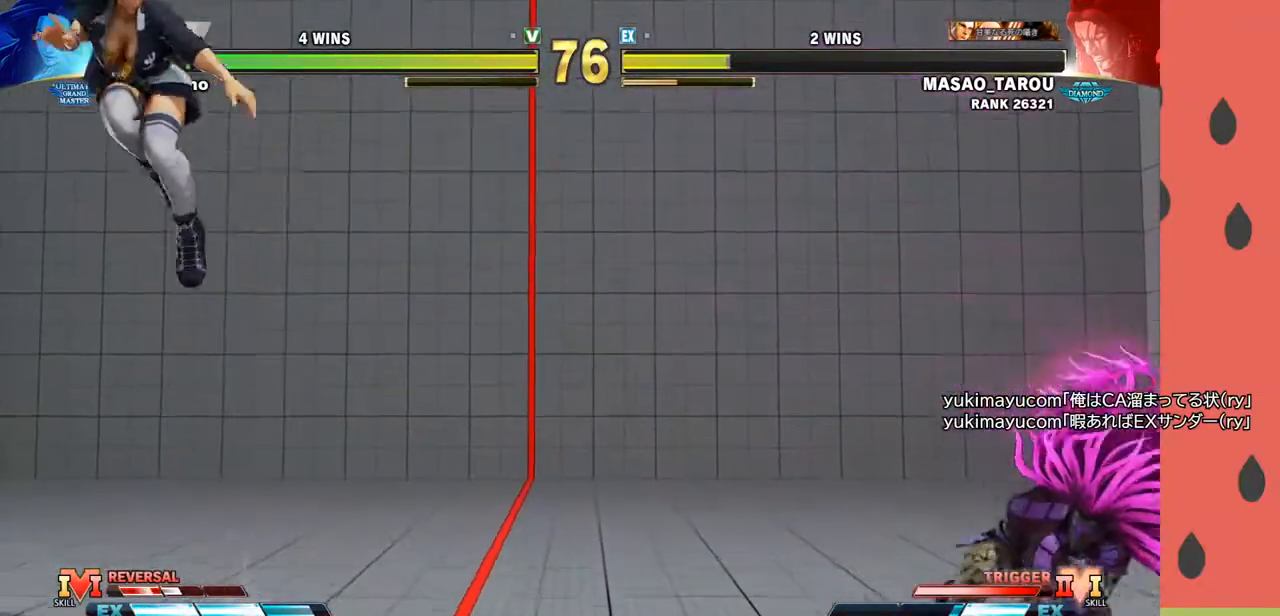
{"buttons": [], "left_stick": "up-right", "events": [[167, "left_stick", "center"], [383, "left_stick", "up-right"]]}
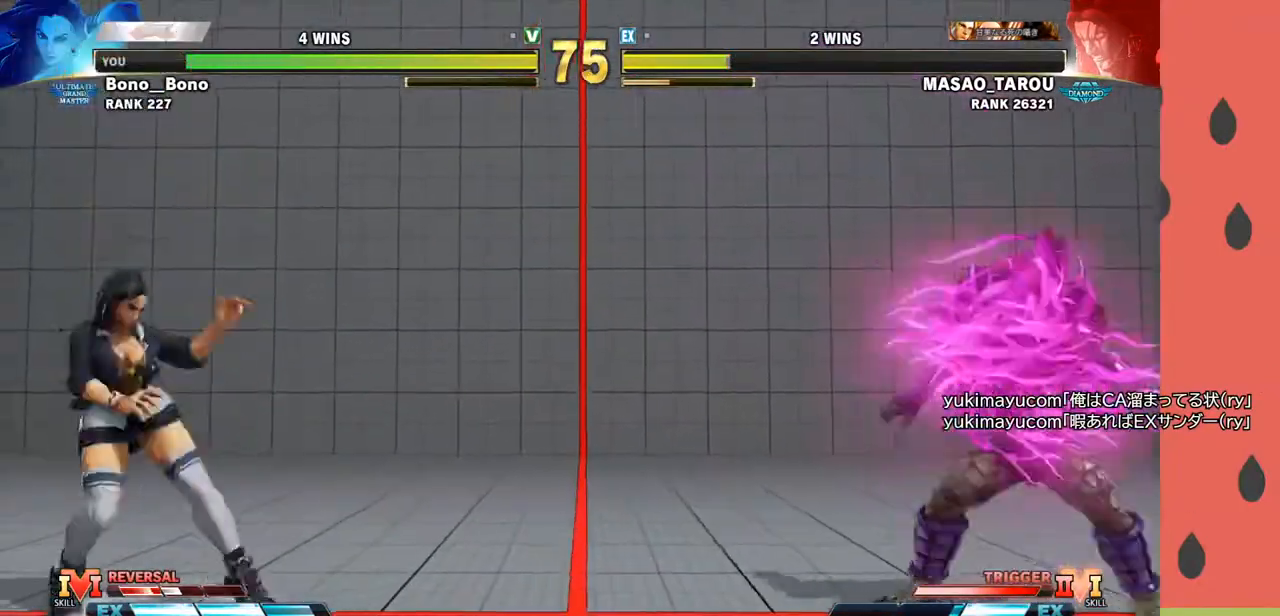
{"buttons": [], "left_stick": "left", "events": [[133, "left_stick", "left"]]}